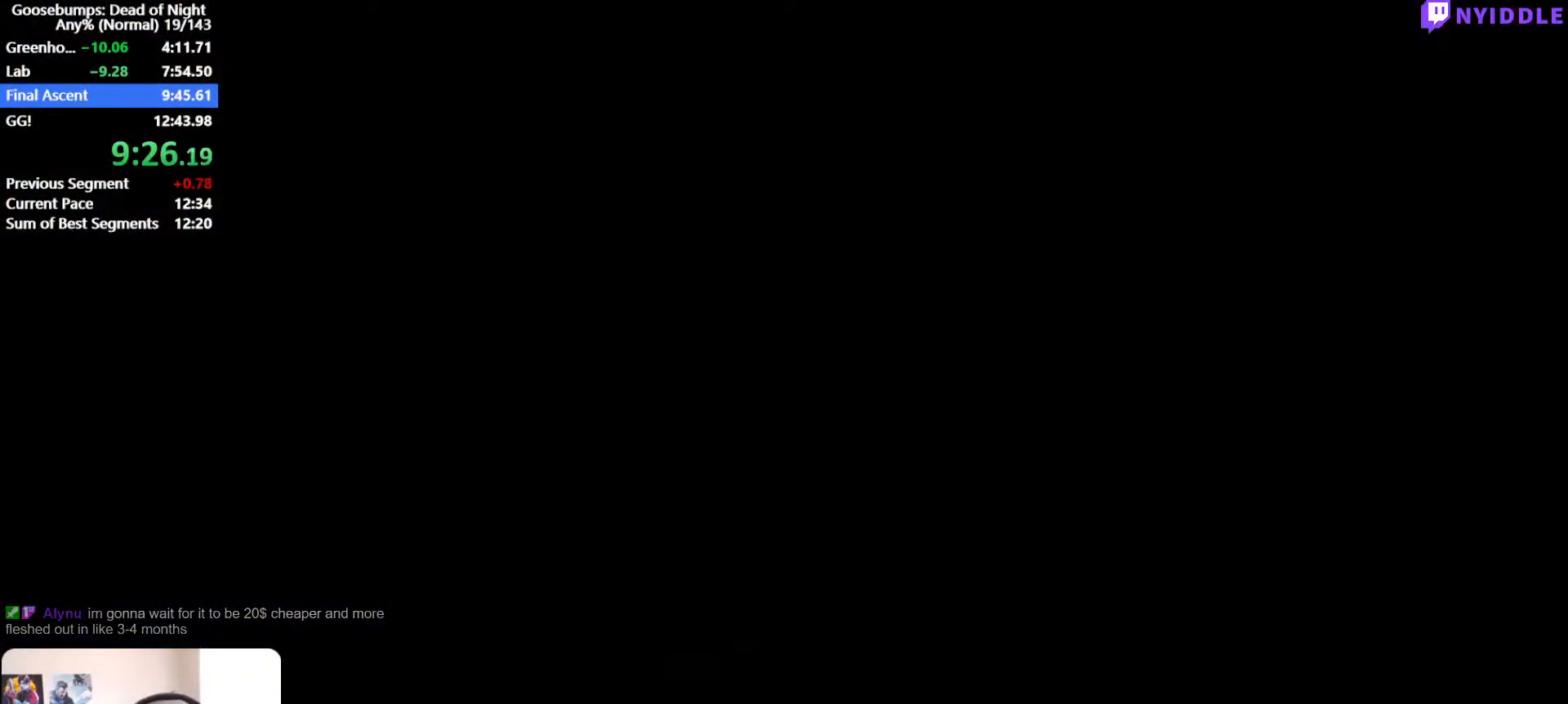
Gameplay with keyboard and mouse; each line is a JSON object with the keys and mouse buttons held at the frame after it. "events" lists presses ("down") and releases ("up") of "1", "2", "3", "4", "5", "a", "alt", "c", "ctrl", "d", "e", "escape", "f", "q", "r", "s", "shift", "space", "tab", "v", "w", "x", "z", "mouse_left", "mouse_middle", "mouse_right", "mouse_wheel_up" and "mouse_wheel_down" between this image and that frame as [ms after this image, input, new state], when the widget could be followed in between. "mouse_left", "mouse_middle", "mouse_right", "mouse_wheel_up", "mouse_wheel_down" = the "left", "middle", "right", "wheel_up", "wheel_down" buttons of the "mouse" list. No other keys are recorded. Not read: mouse_move.
{"keys": ["d", "shift", "w"], "mouse": [], "events": []}
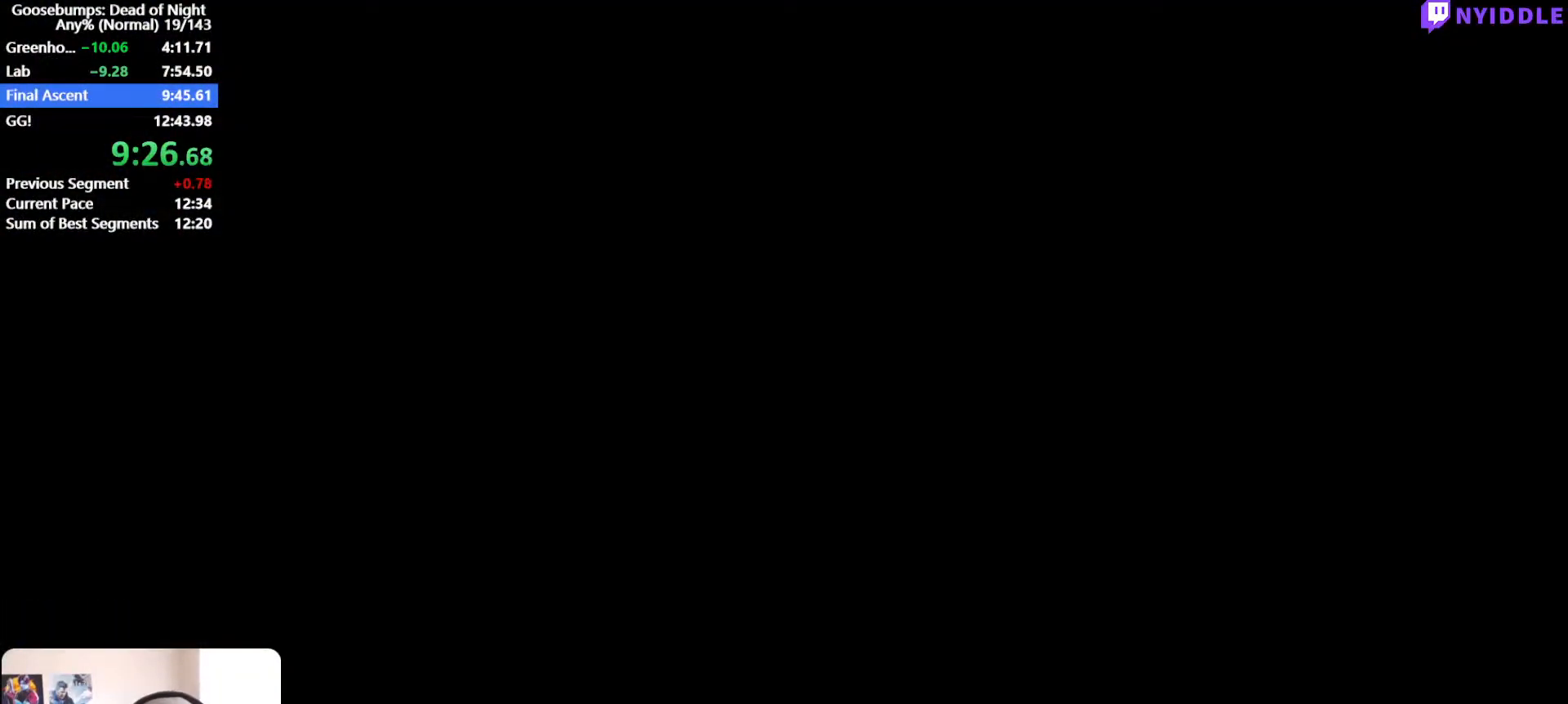
{"keys": ["d", "shift", "w"], "mouse": [], "events": []}
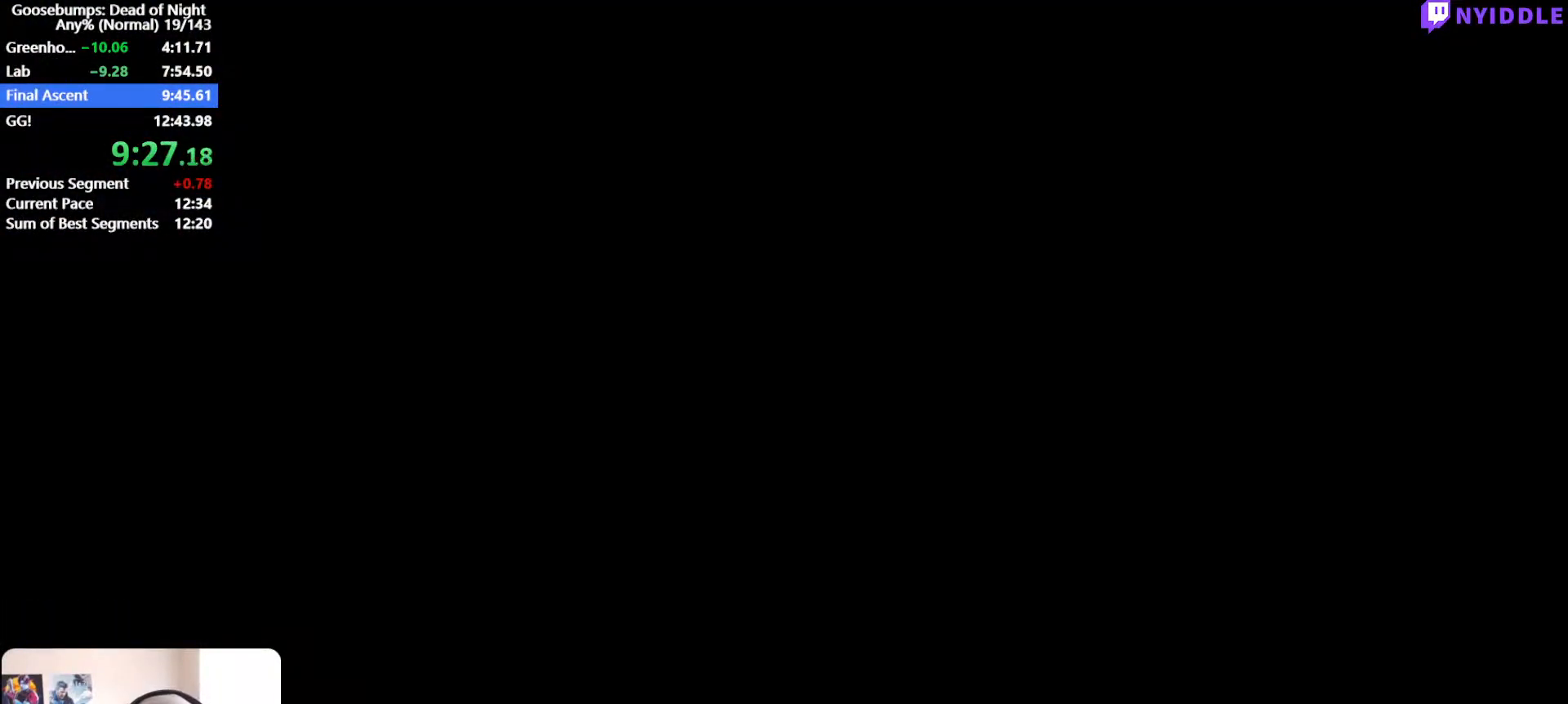
{"keys": ["d", "shift", "w"], "mouse": [], "events": []}
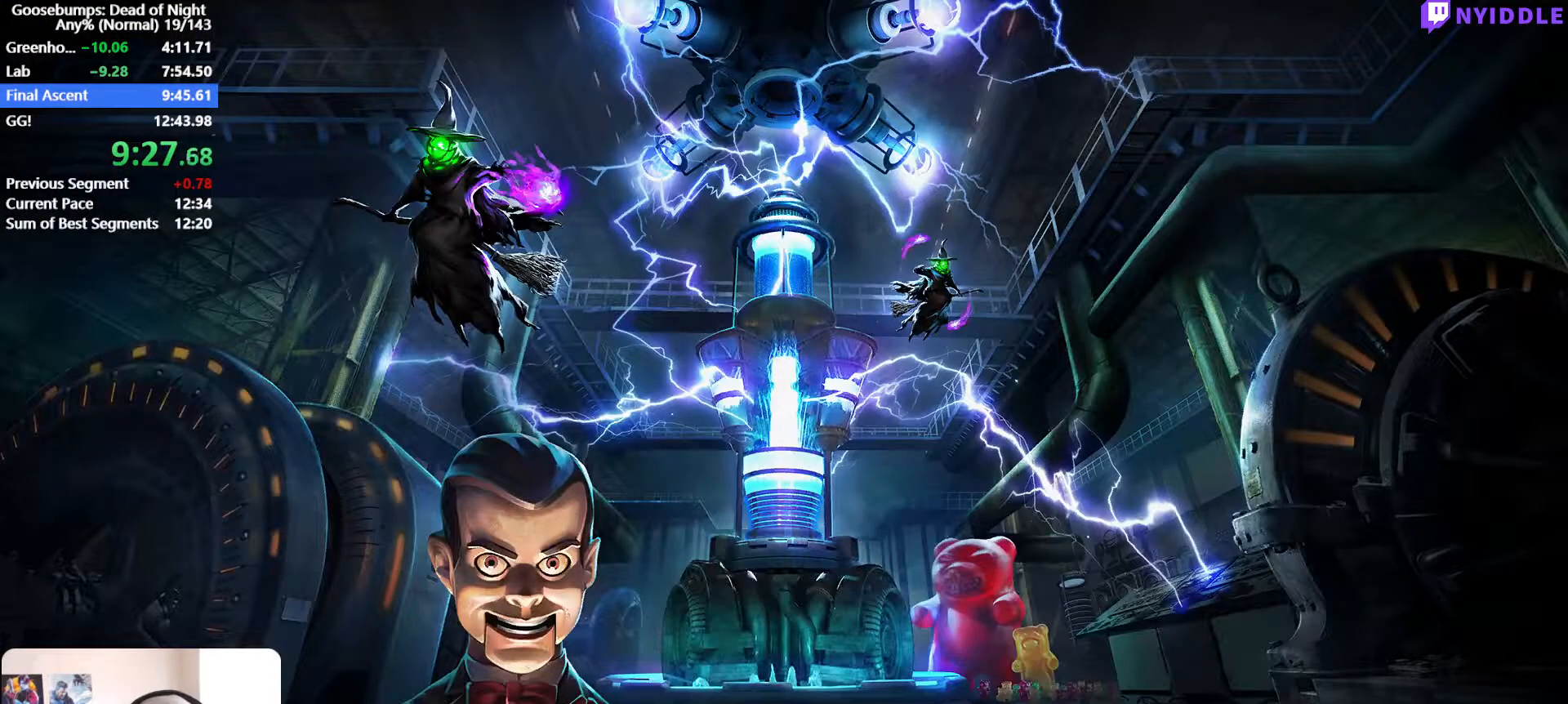
{"keys": ["d", "shift", "w"], "mouse": [], "events": []}
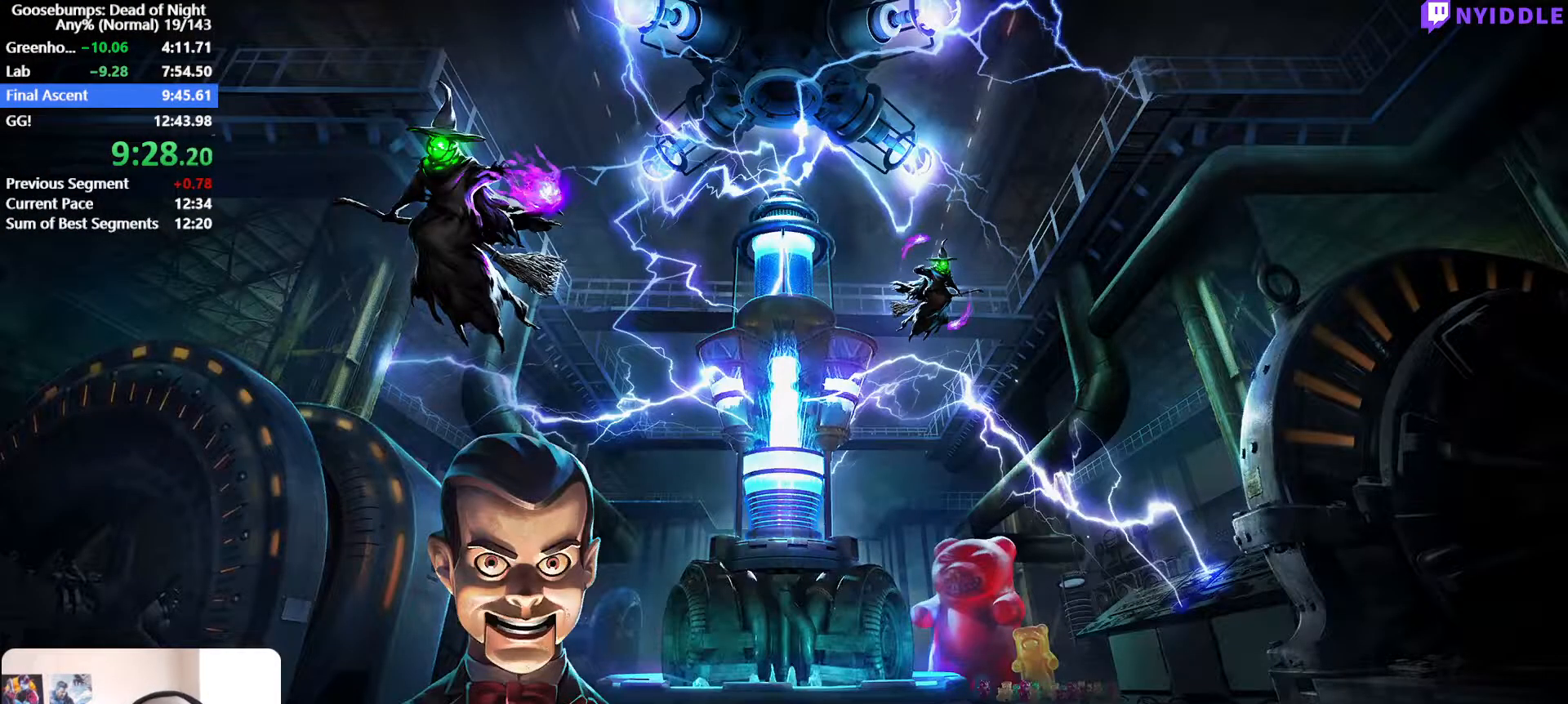
{"keys": ["d", "shift", "w"], "mouse": [], "events": []}
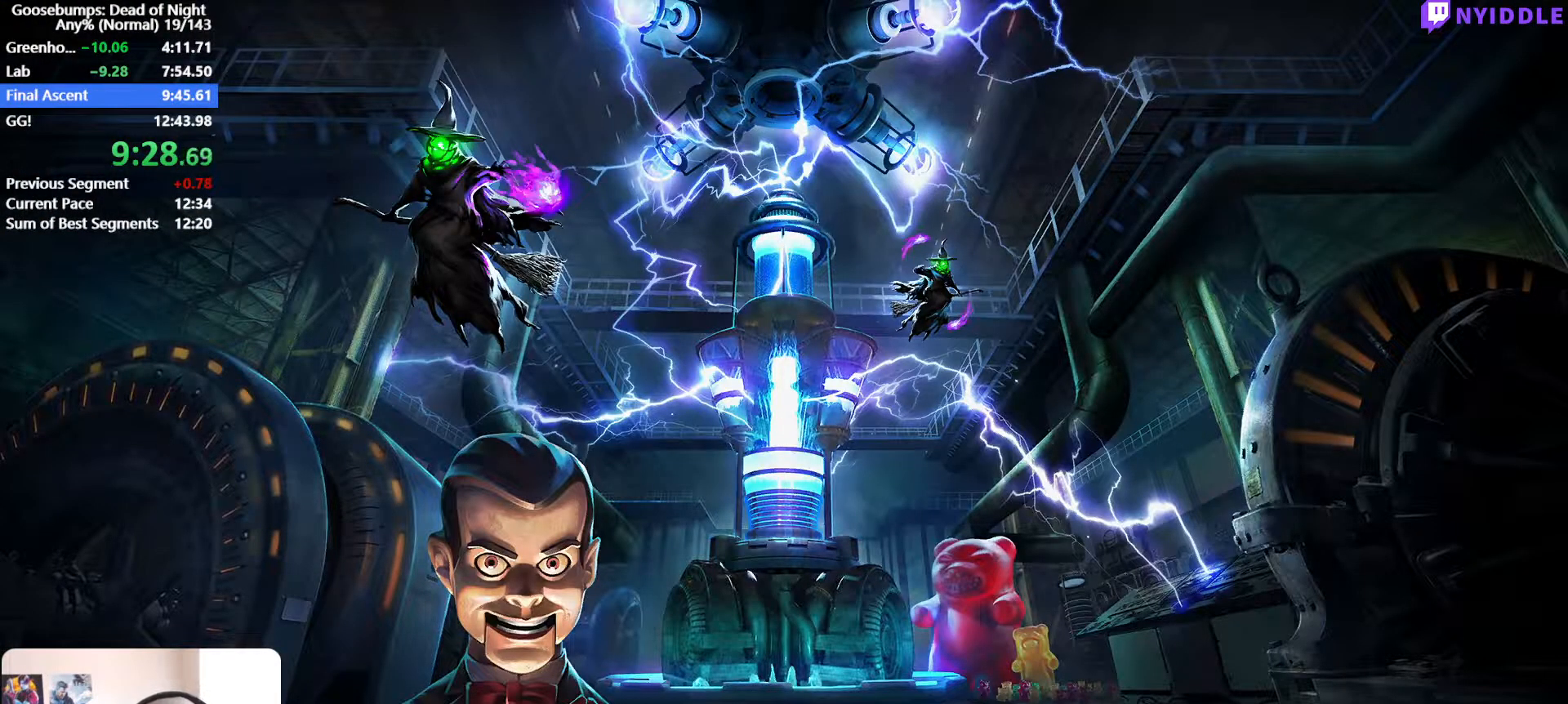
{"keys": ["d", "shift", "w"], "mouse": [], "events": []}
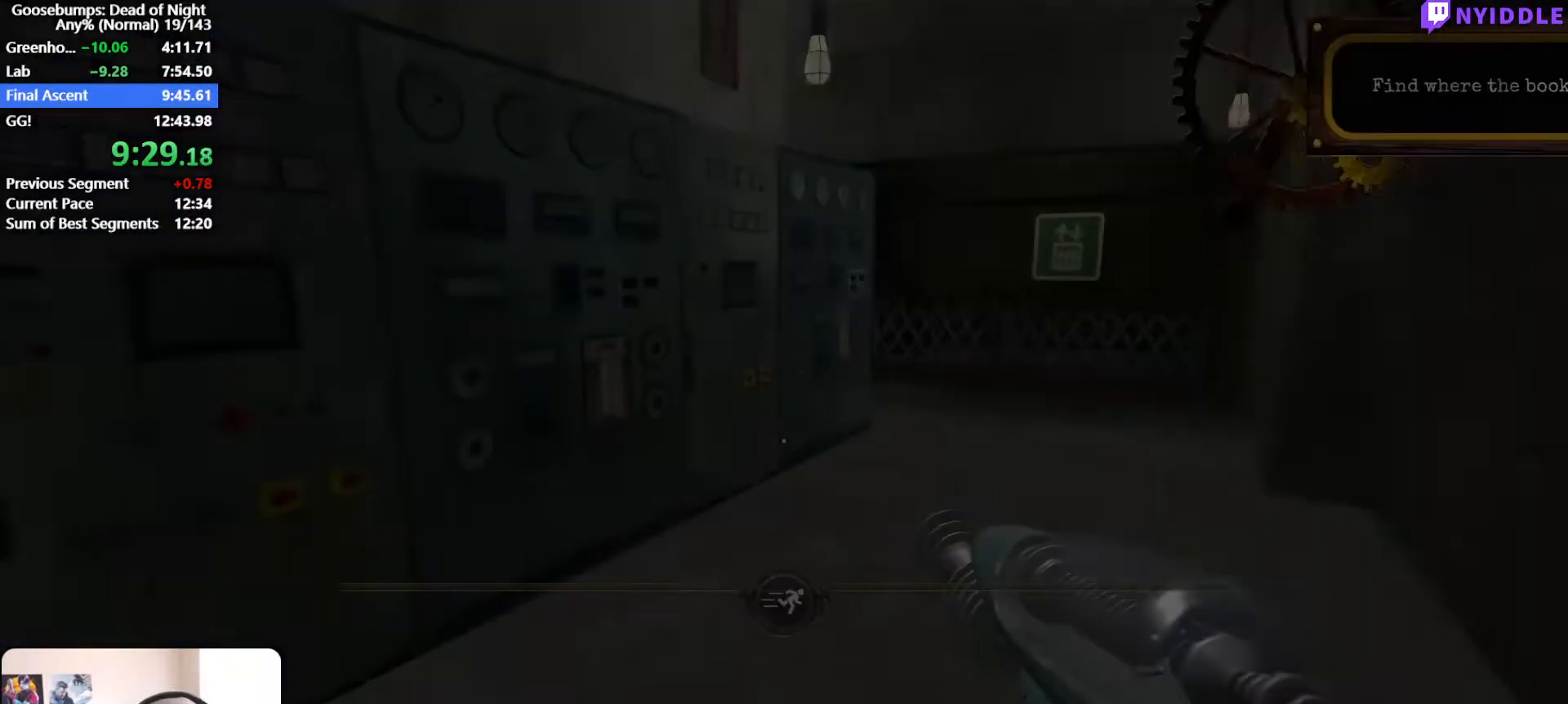
{"keys": ["d", "shift", "w"], "mouse": [], "events": []}
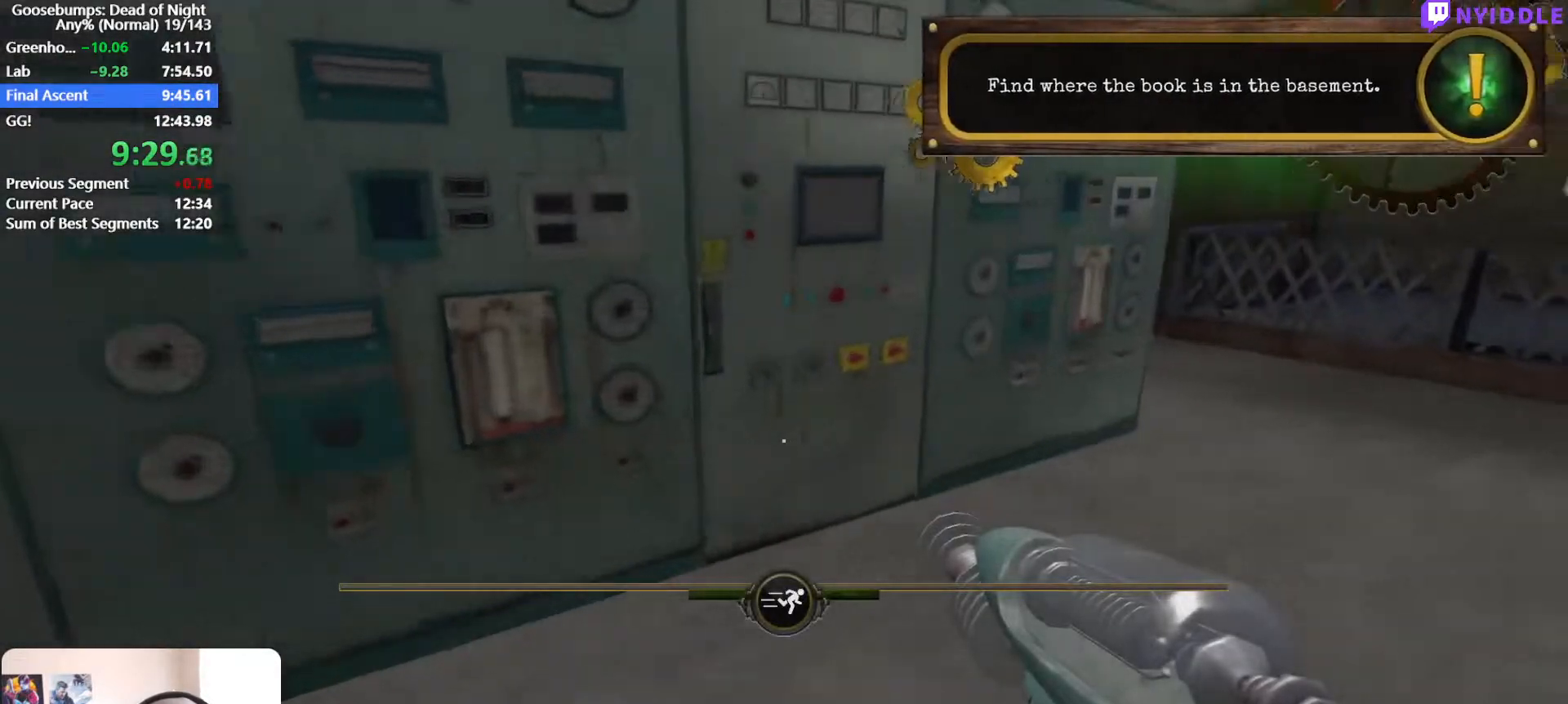
{"keys": ["d", "shift", "w"], "mouse": [], "events": []}
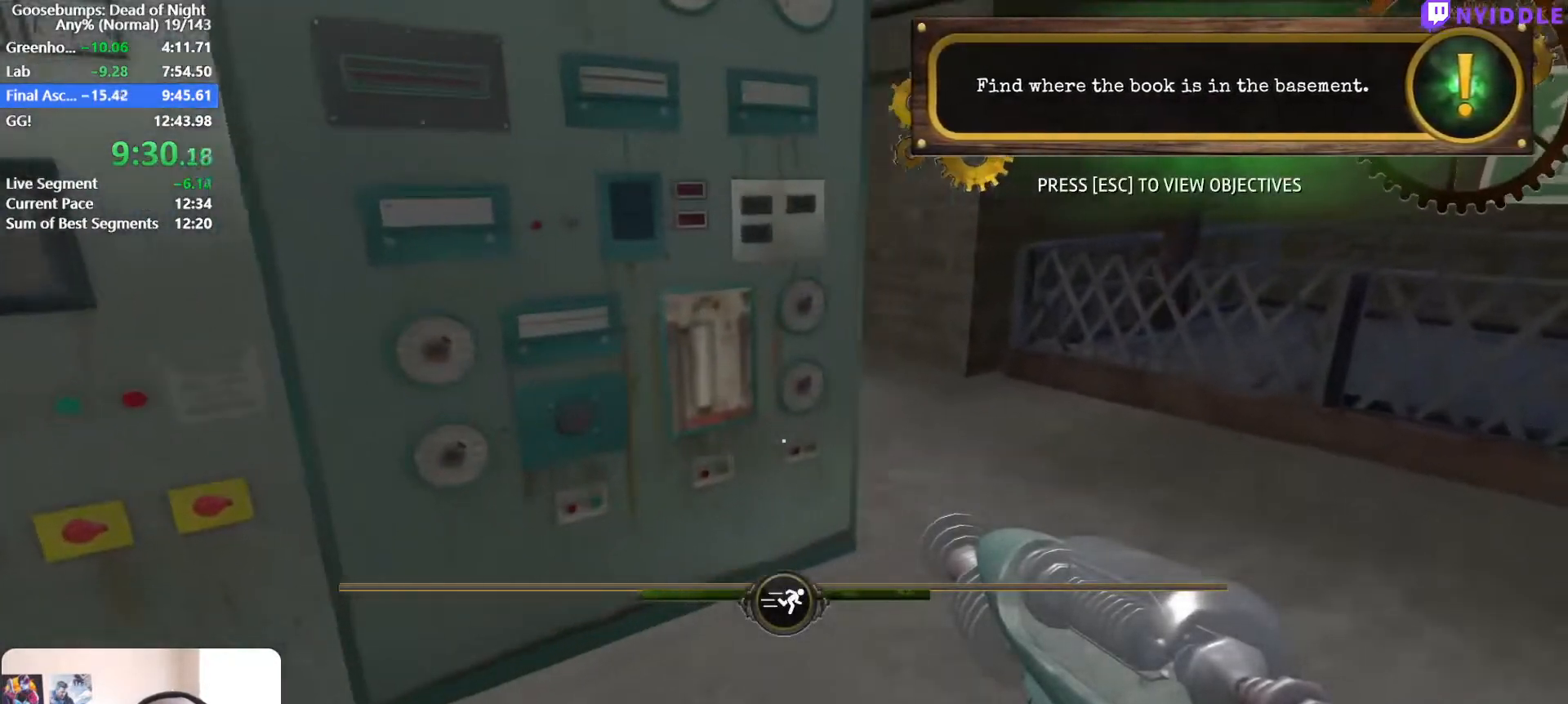
{"keys": ["d", "shift", "w"], "mouse": [], "events": []}
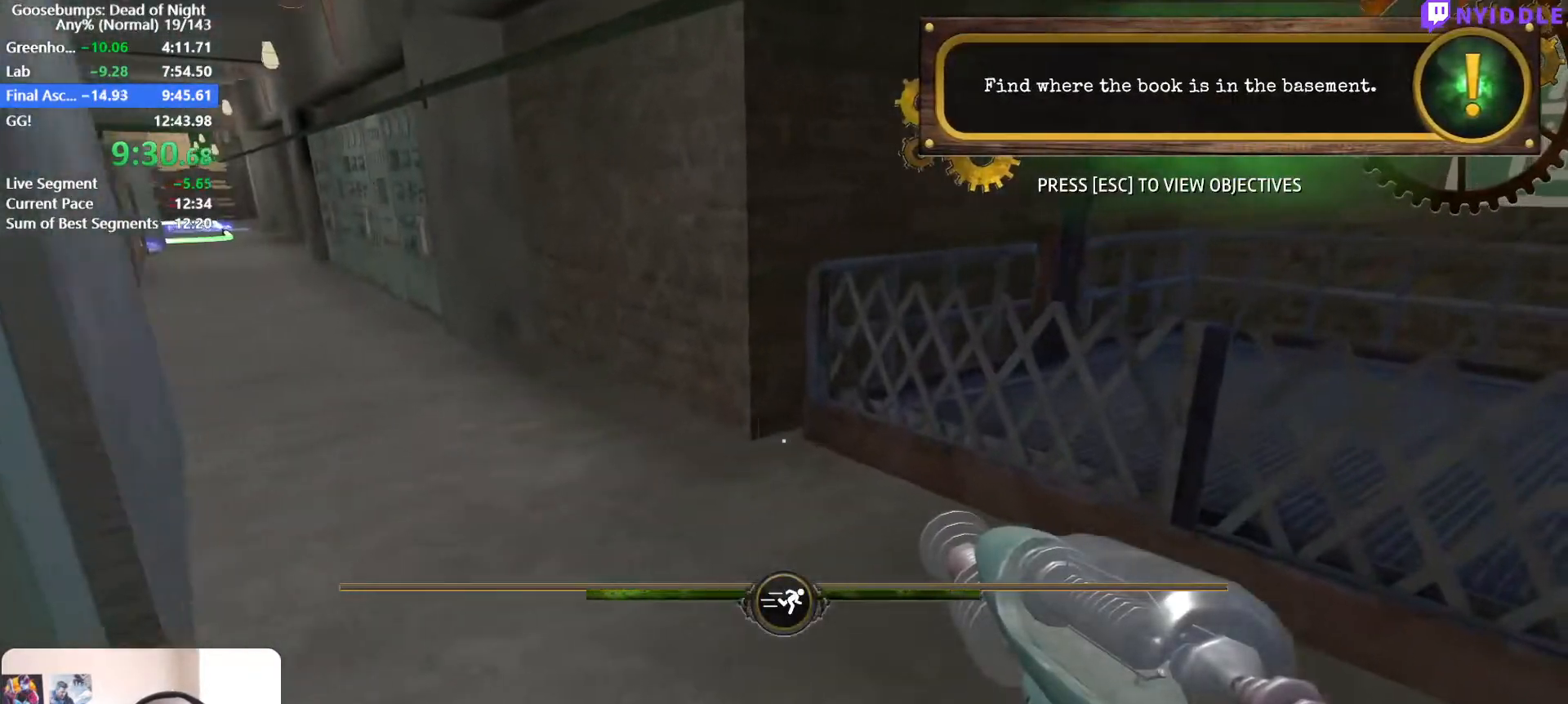
{"keys": ["a", "shift", "w"], "mouse": [], "events": [[383, "c", "down"], [433, "a", "down"], [433, "d", "up"], [483, "c", "up"]]}
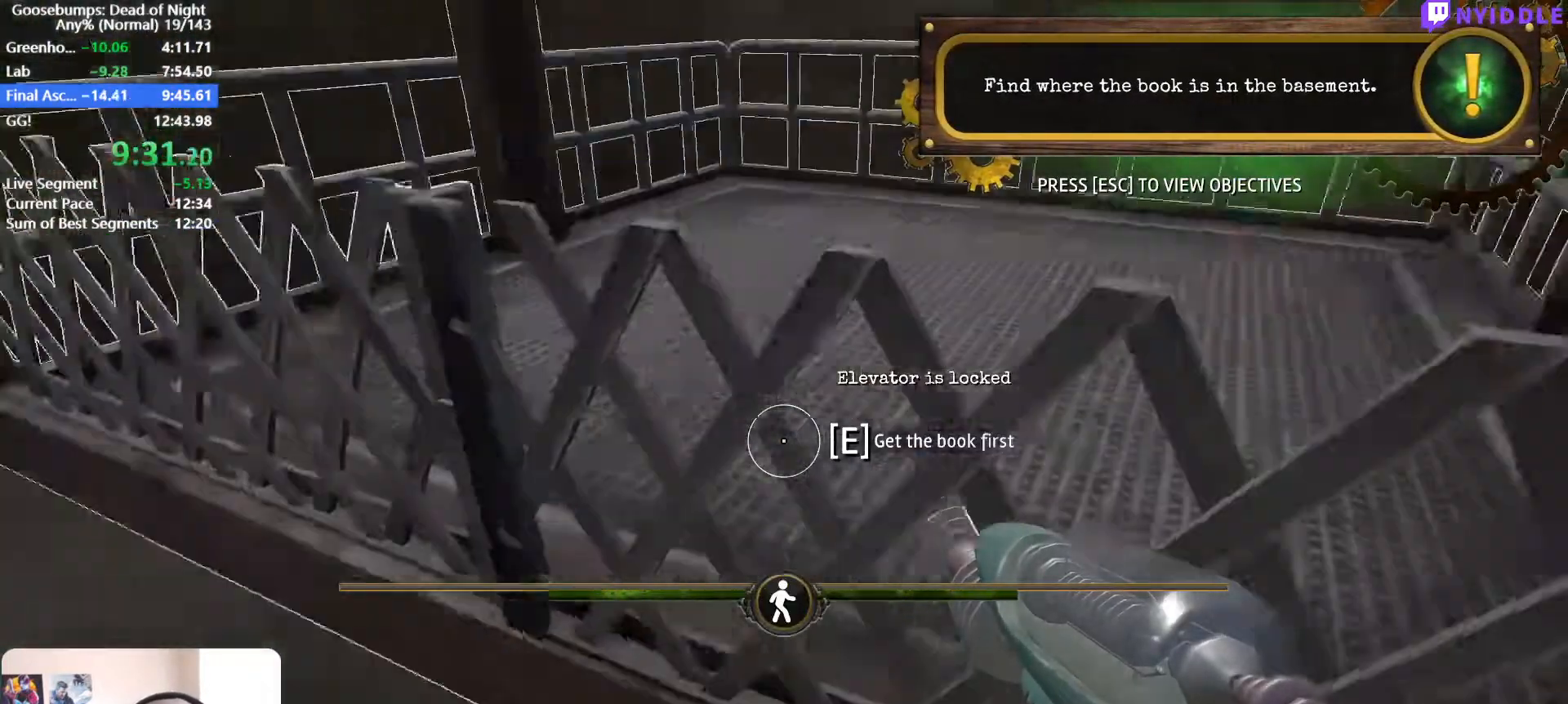
{"keys": ["a", "shift", "w"], "mouse": ["left"], "events": [[167, "mouse_left", "down"], [217, "mouse_left", "up"], [317, "mouse_left", "down"], [400, "mouse_left", "up"], [450, "mouse_left", "down"]]}
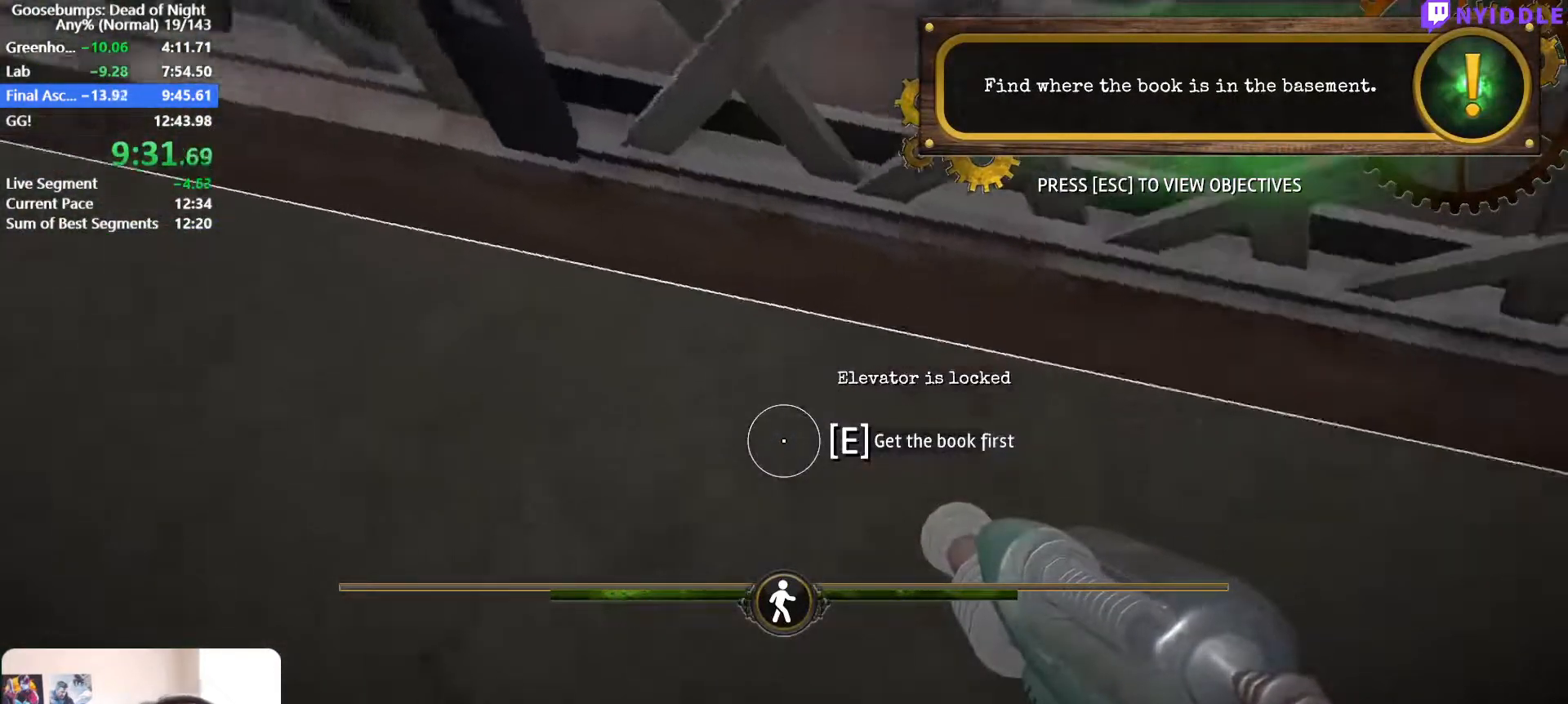
{"keys": ["shift", "w"], "mouse": [], "events": [[50, "mouse_left", "up"], [83, "mouse_left", "down"], [183, "mouse_left", "up"], [283, "mouse_left", "down"], [333, "mouse_left", "up"], [367, "mouse_left", "down"], [467, "a", "up"], [467, "mouse_left", "up"]]}
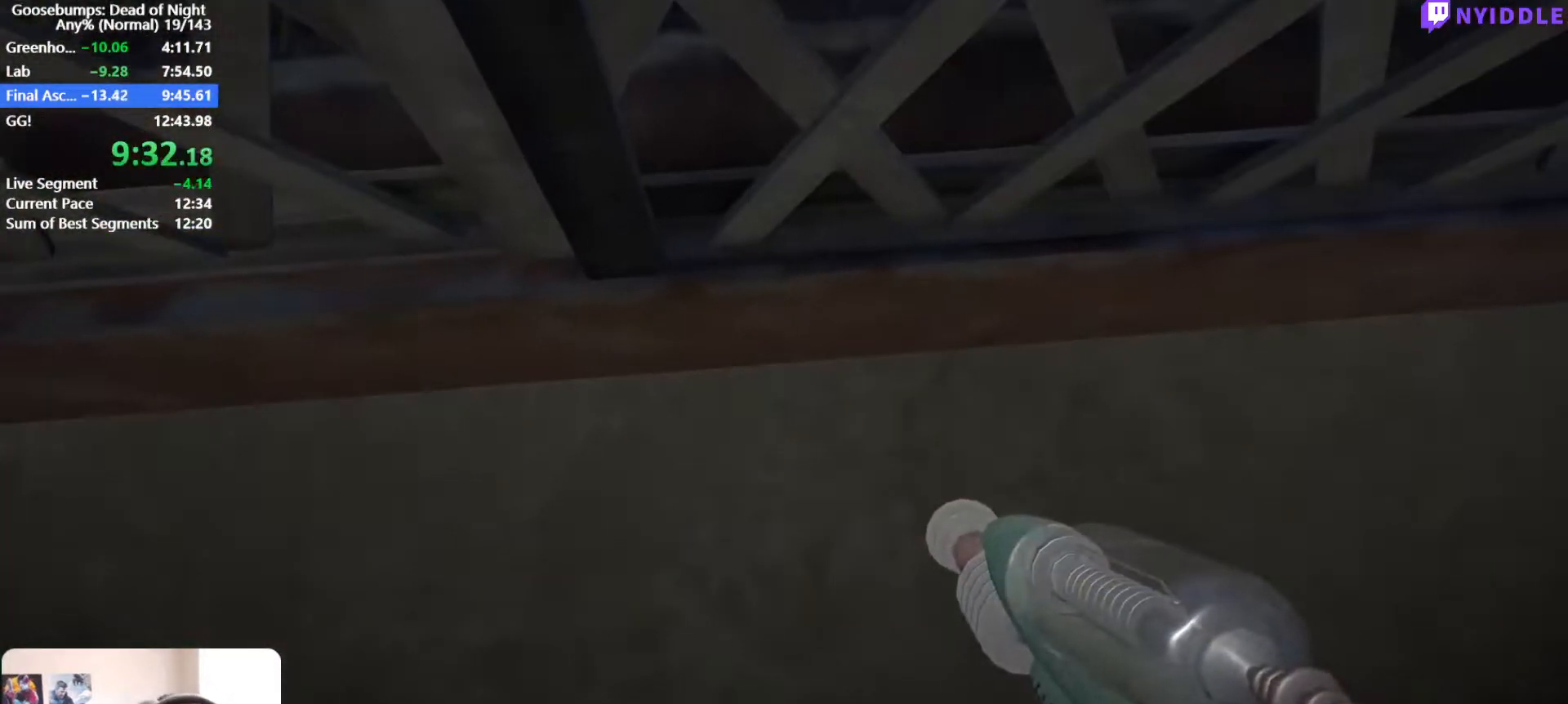
{"keys": [], "mouse": [], "events": [[67, "mouse_left", "down"], [67, "shift", "up"], [67, "w", "up"], [100, "mouse_left", "up"]]}
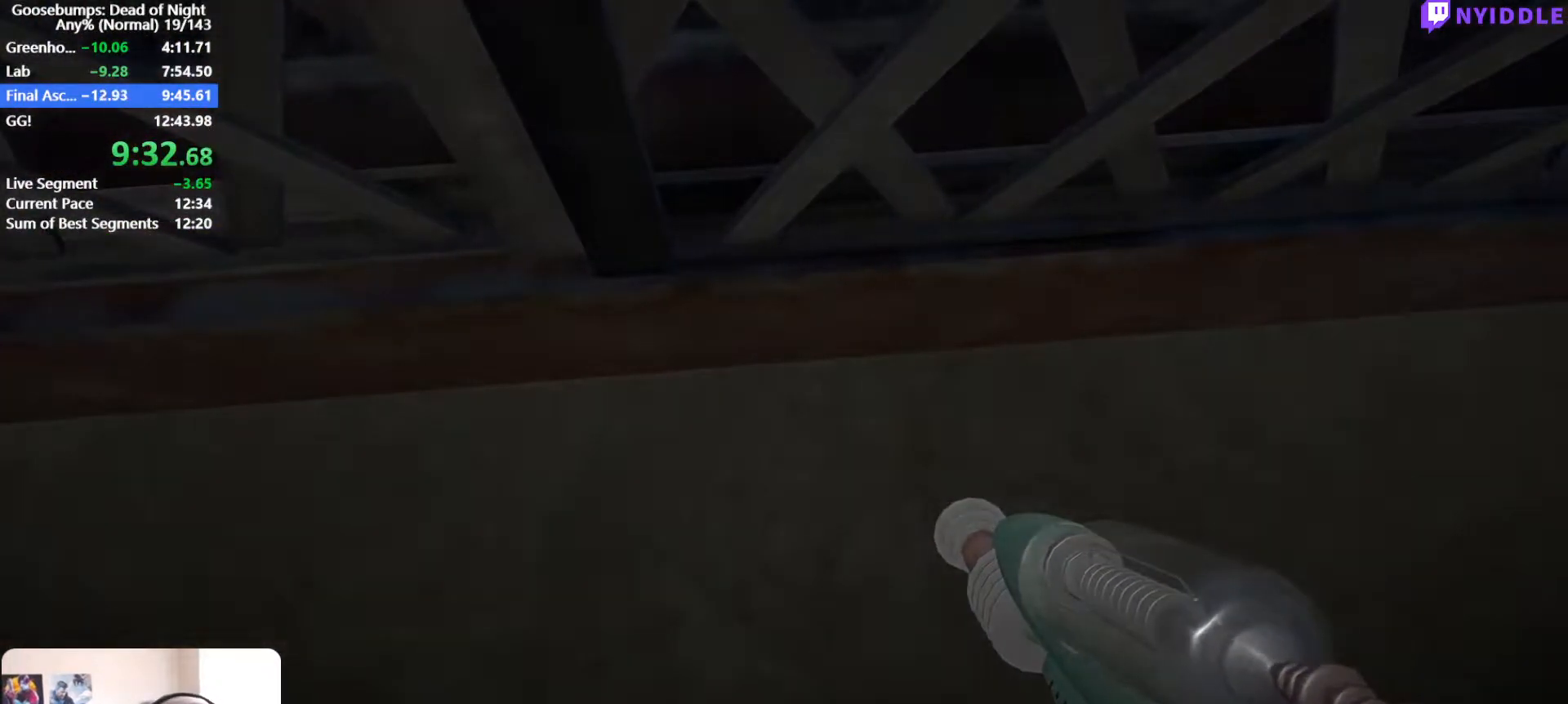
{"keys": [], "mouse": [], "events": []}
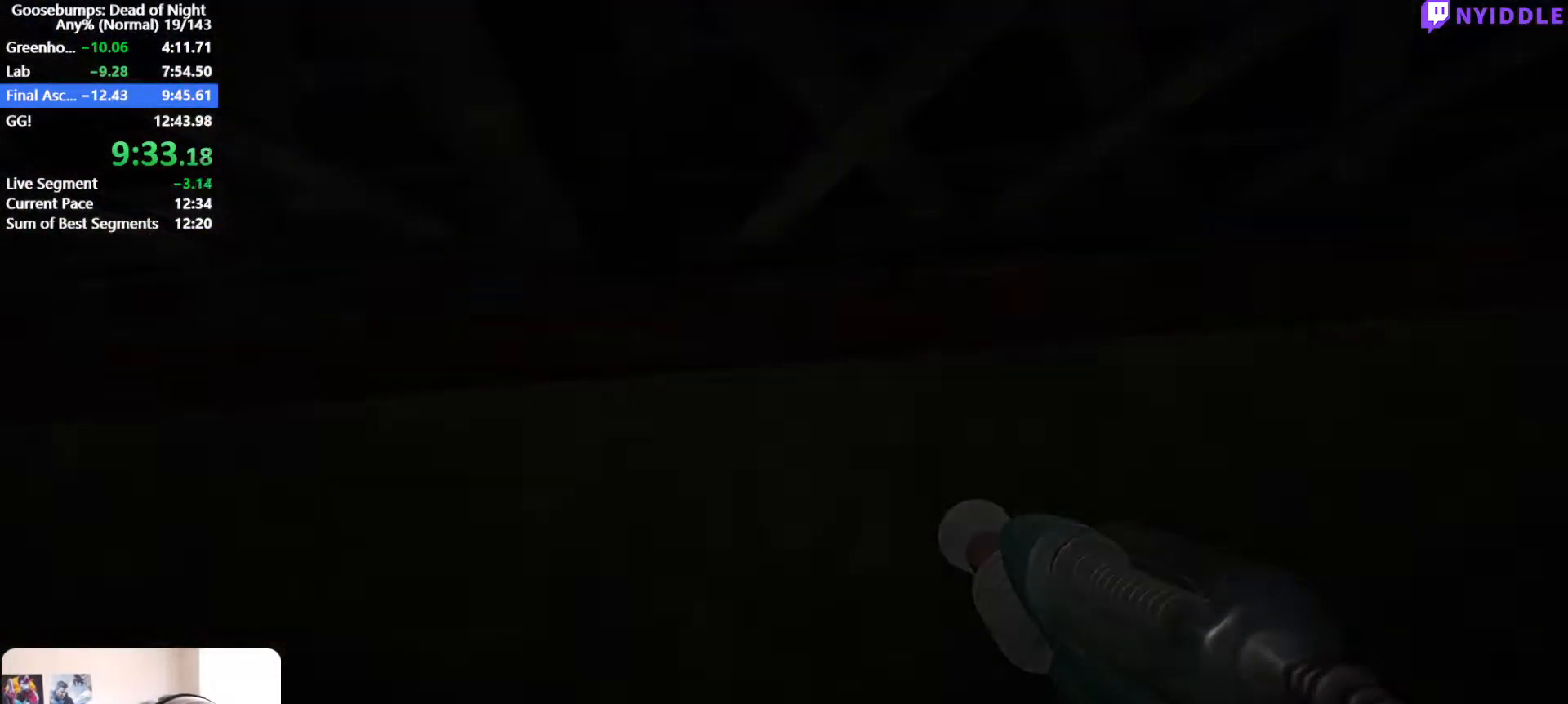
{"keys": [], "mouse": [], "events": []}
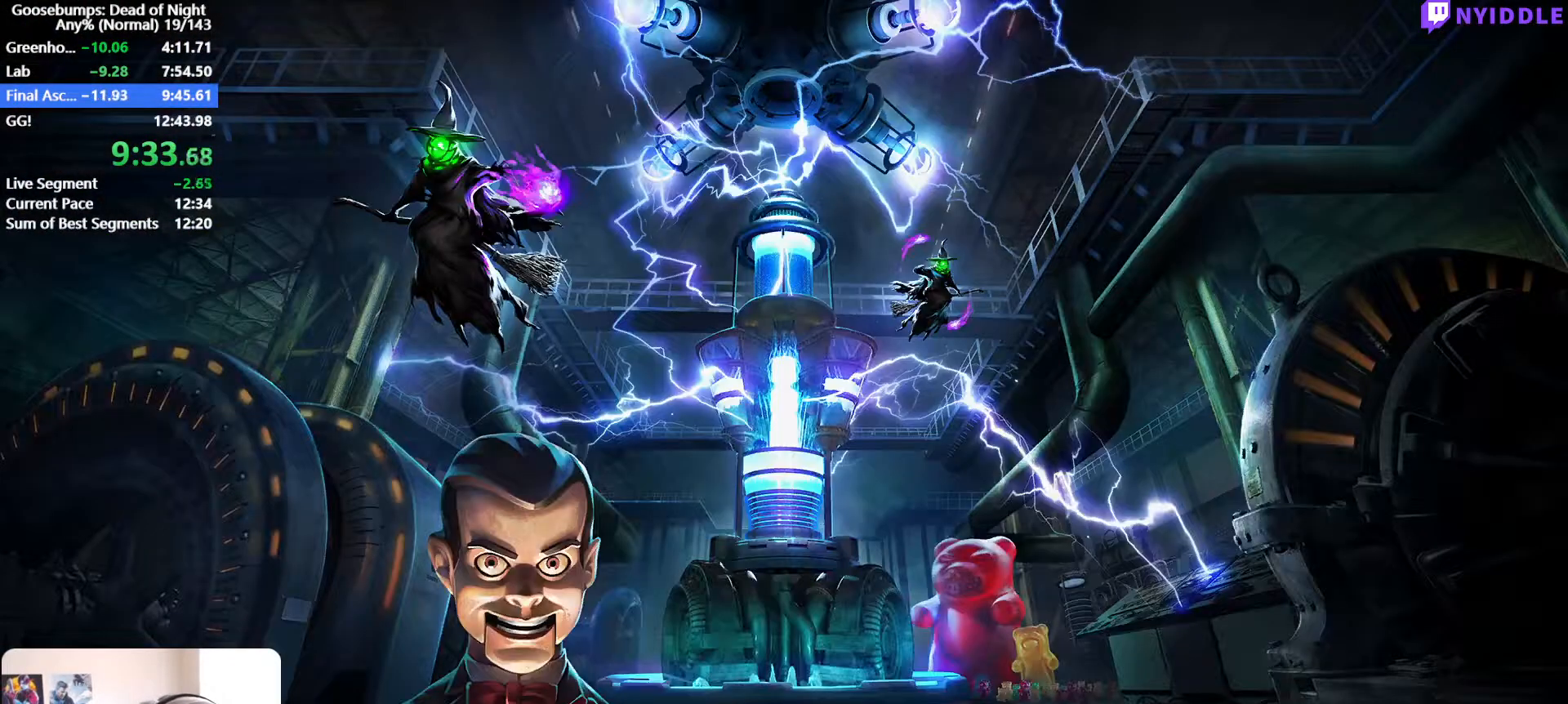
{"keys": [], "mouse": [], "events": []}
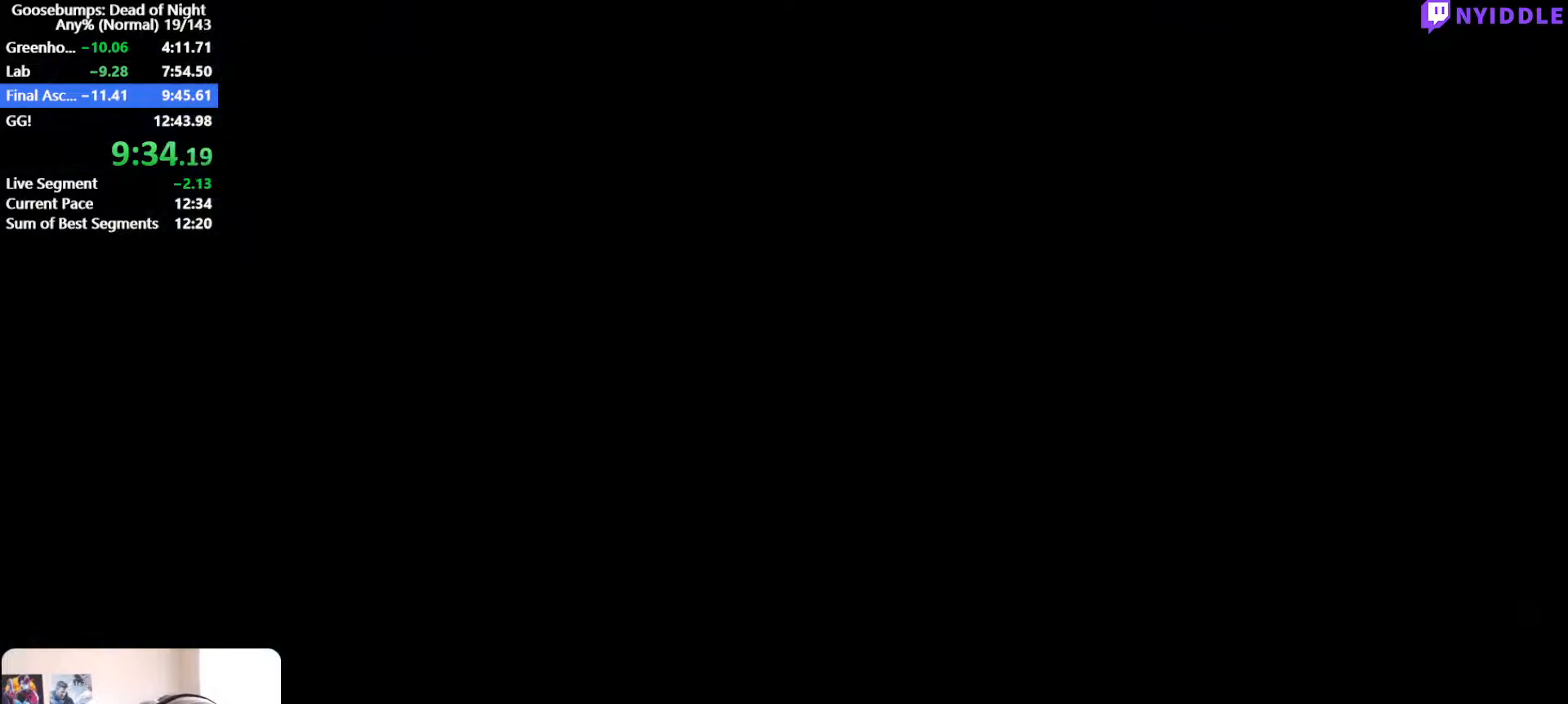
{"keys": [], "mouse": [], "events": []}
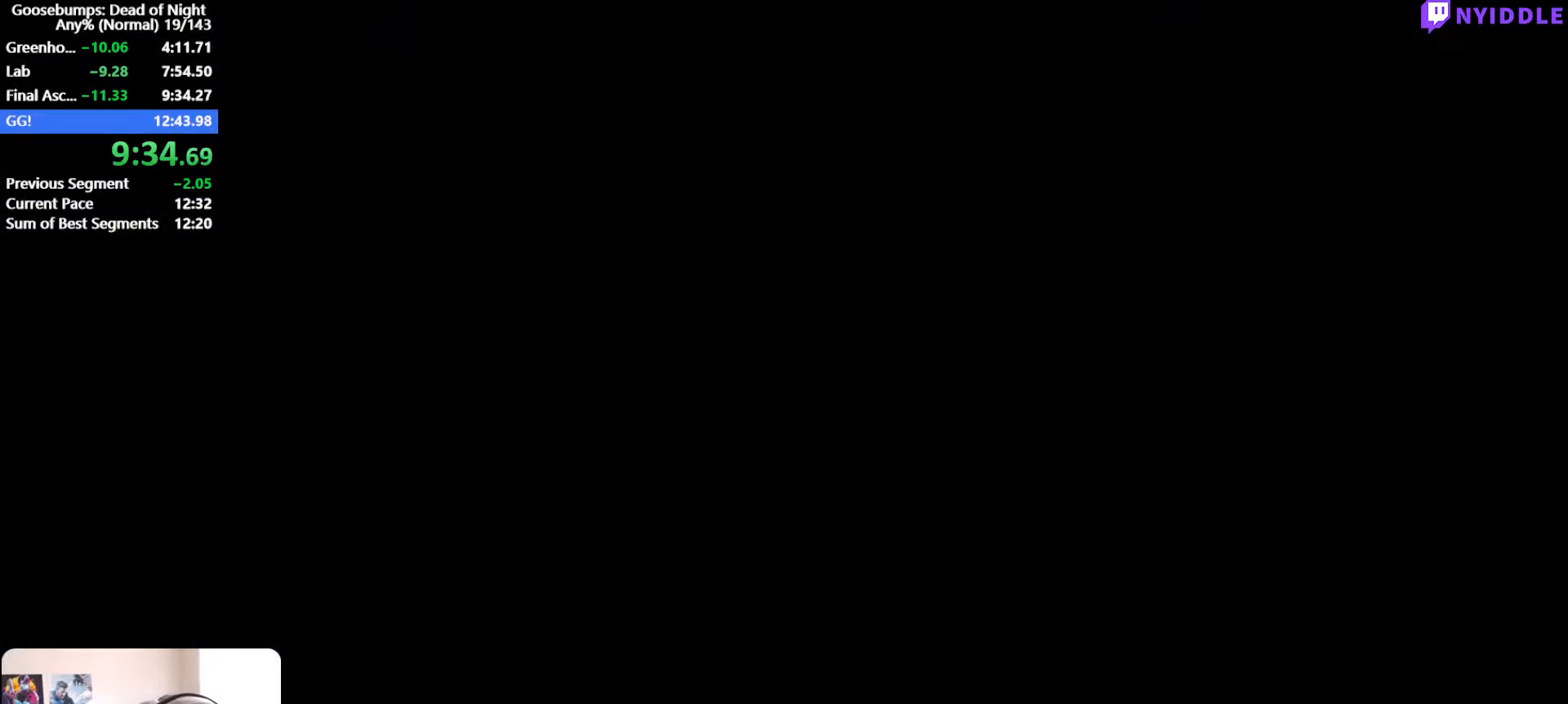
{"keys": ["shift", "w"], "mouse": [], "events": [[133, "w", "down"], [183, "d", "down"], [283, "shift", "down"], [417, "d", "up"]]}
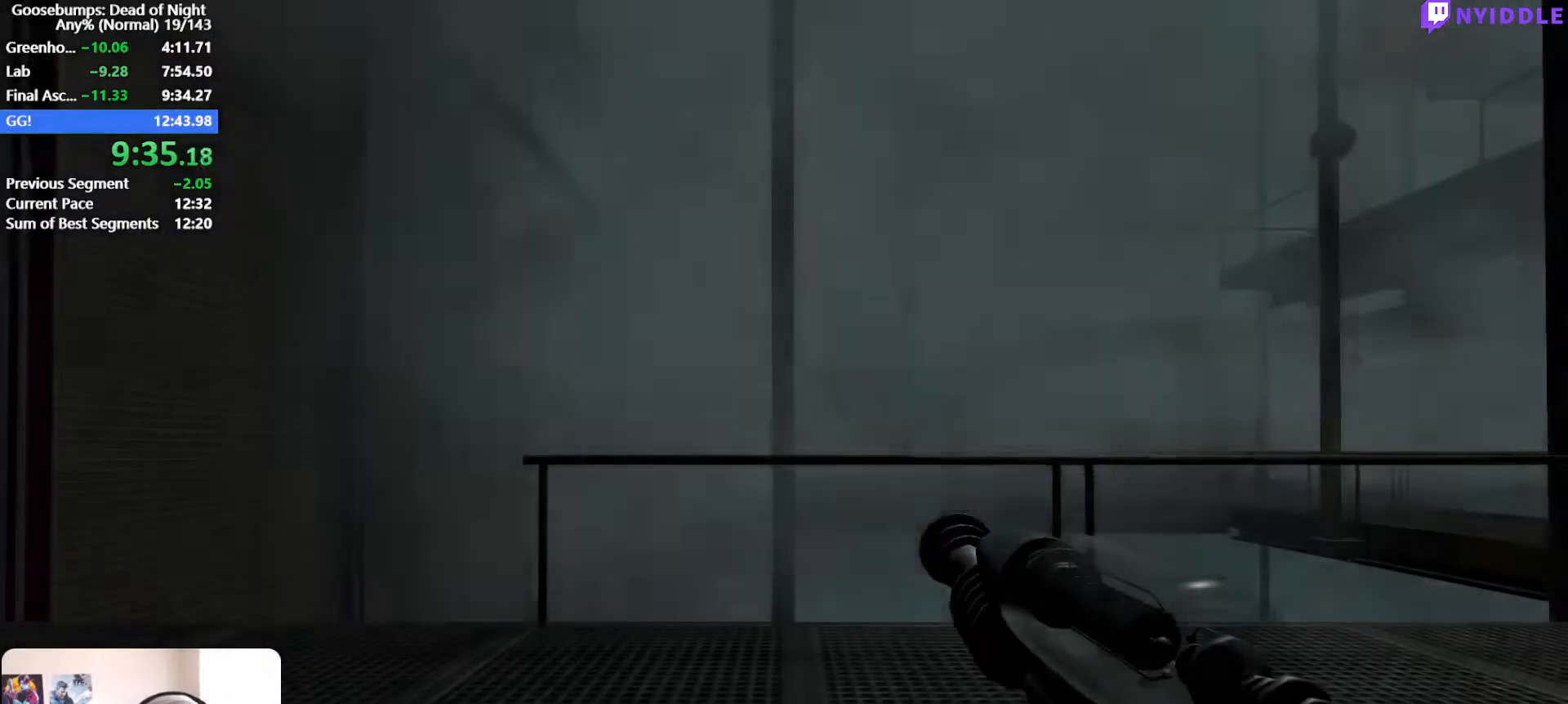
{"keys": ["d", "shift", "w"], "mouse": [], "events": [[100, "d", "down"]]}
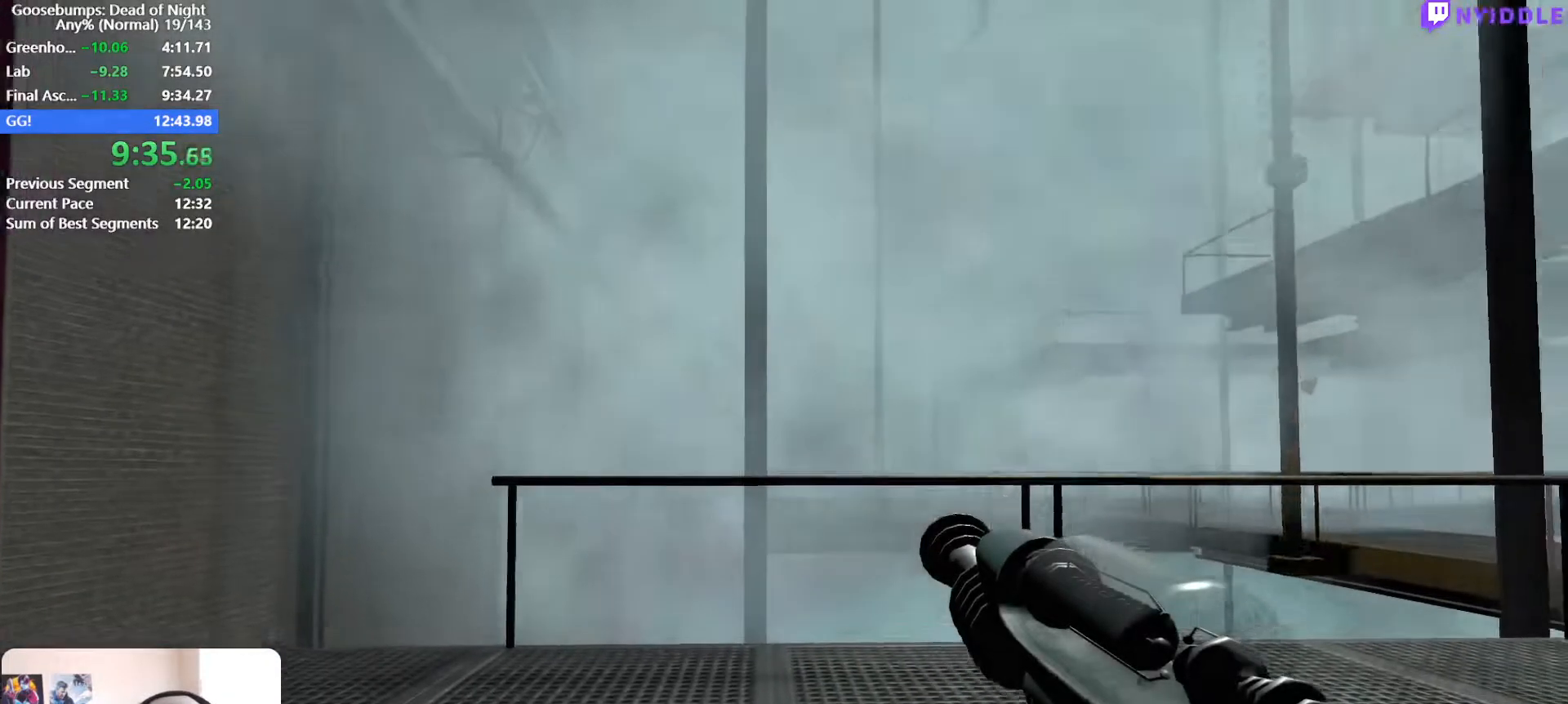
{"keys": ["d", "shift", "w"], "mouse": [], "events": []}
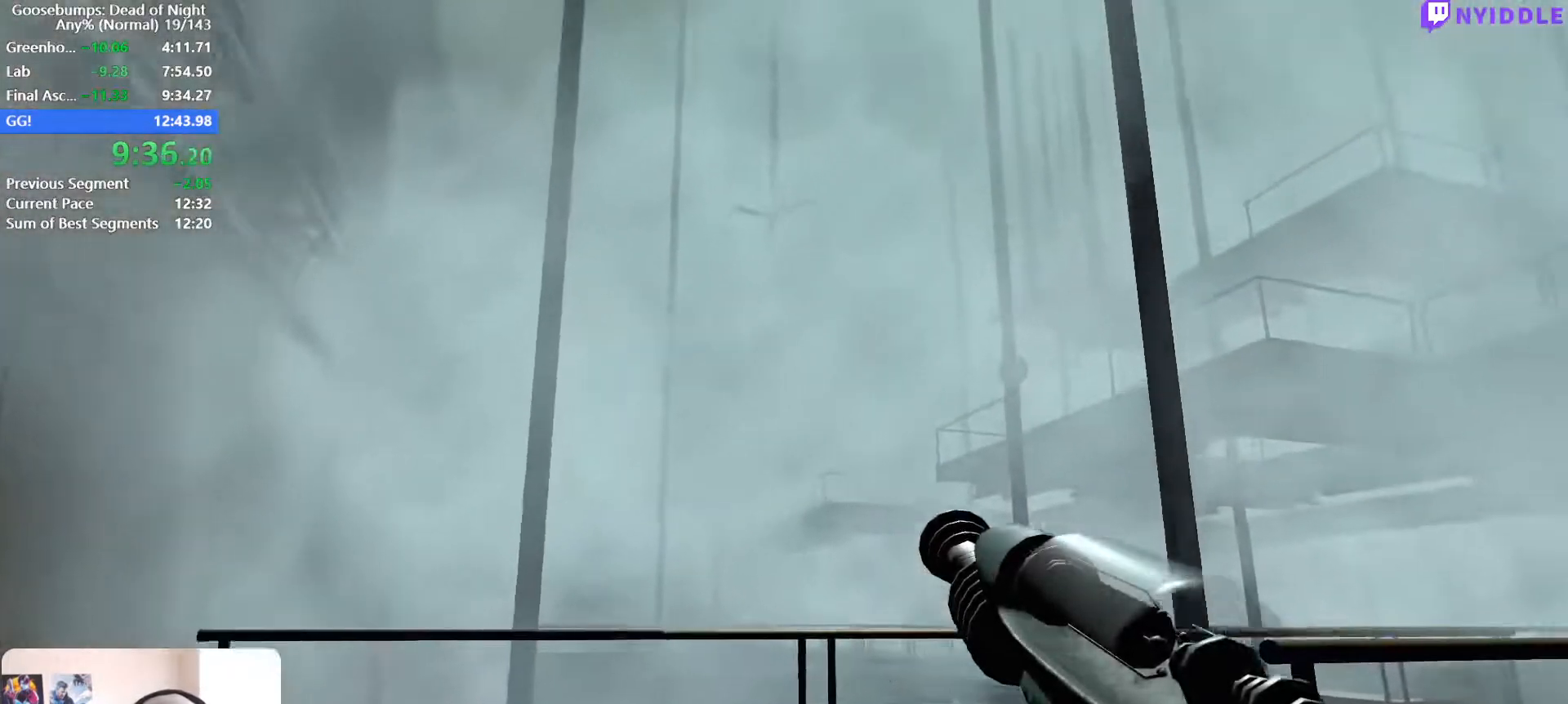
{"keys": ["d", "shift", "w"], "mouse": [], "events": []}
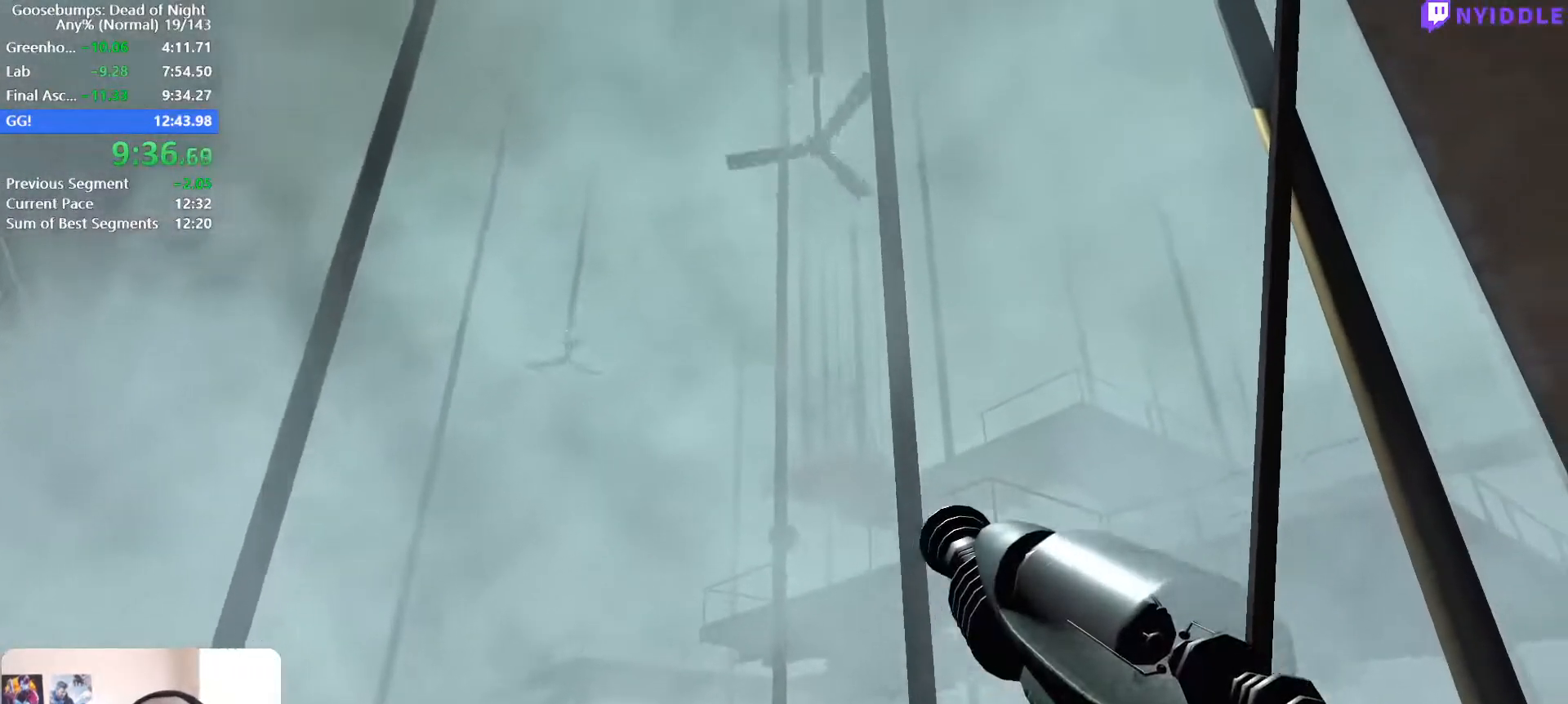
{"keys": ["d", "shift", "w"], "mouse": [], "events": []}
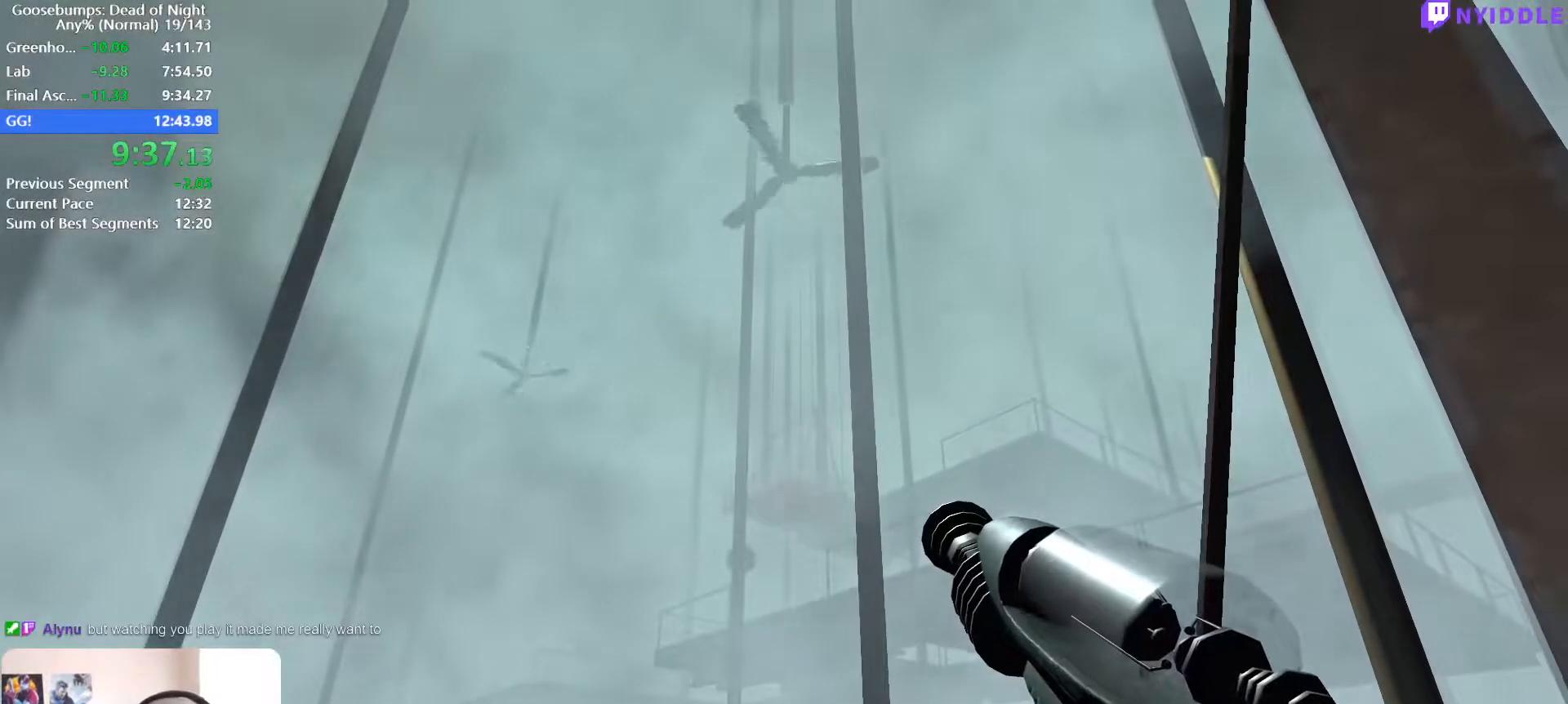
{"keys": ["a", "shift", "w"], "mouse": [], "events": [[83, "d", "up"], [217, "a", "down"], [317, "a", "up"], [450, "a", "down"]]}
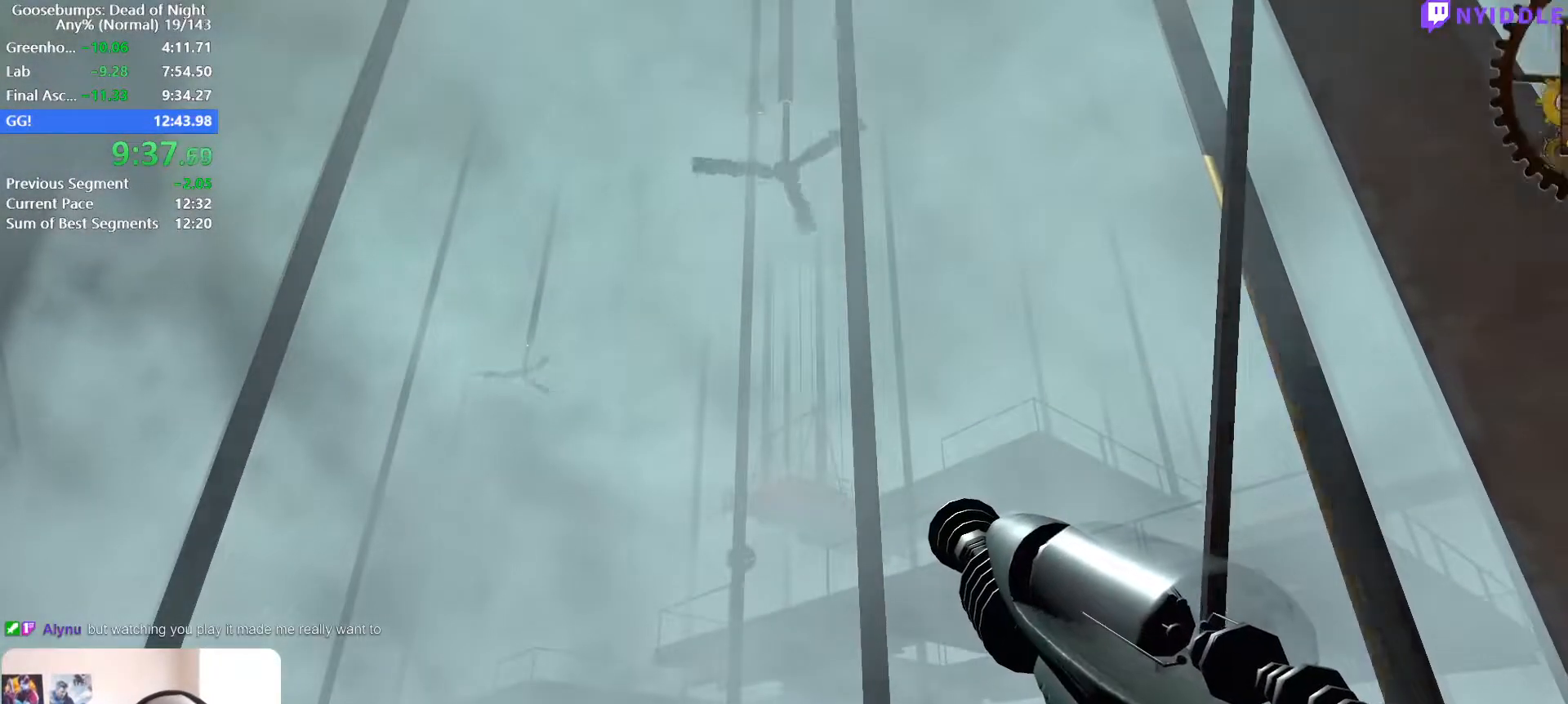
{"keys": ["a", "d", "shift", "w"], "mouse": [], "events": [[50, "a", "up"], [133, "a", "down"], [233, "a", "up"], [367, "d", "down"], [467, "a", "down"]]}
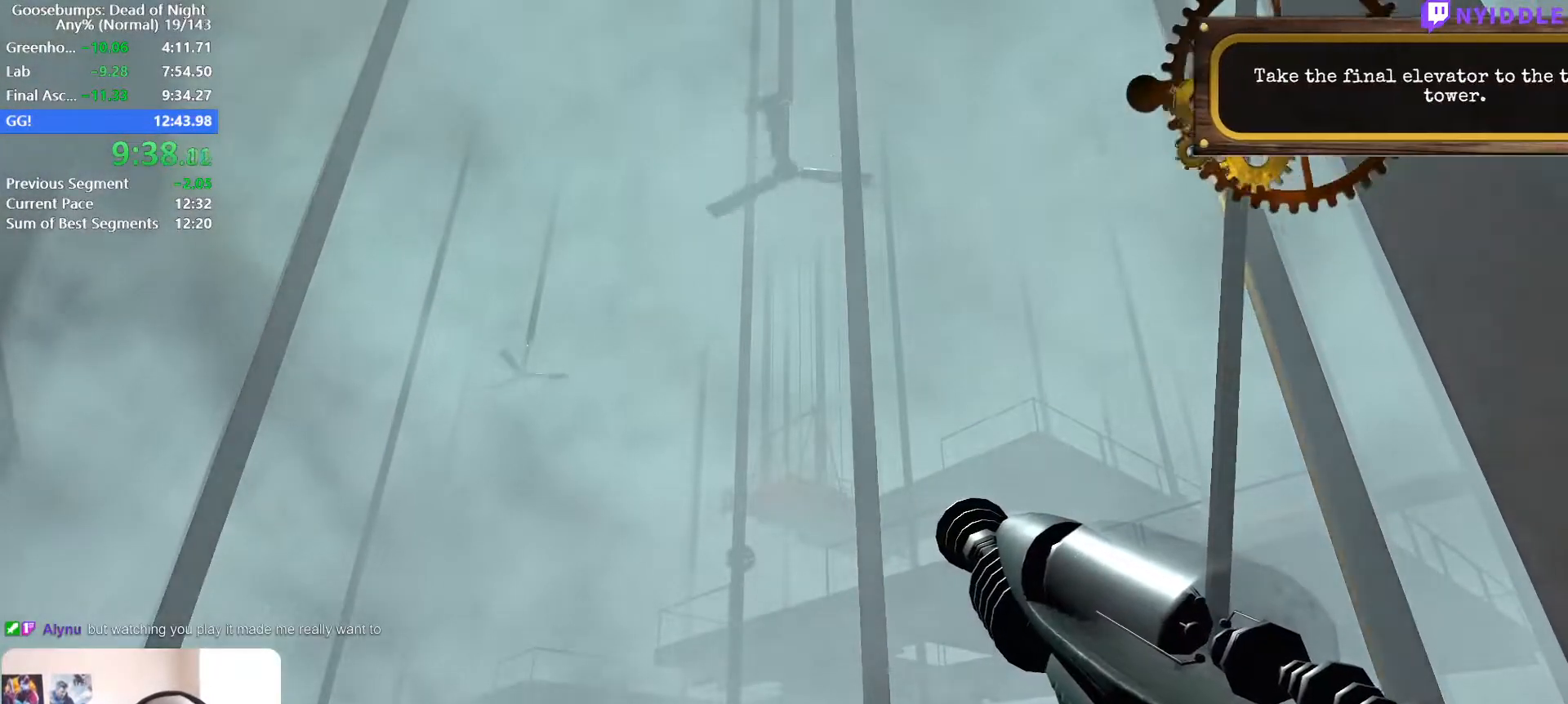
{"keys": ["a", "shift", "w"], "mouse": [], "events": [[17, "d", "up"]]}
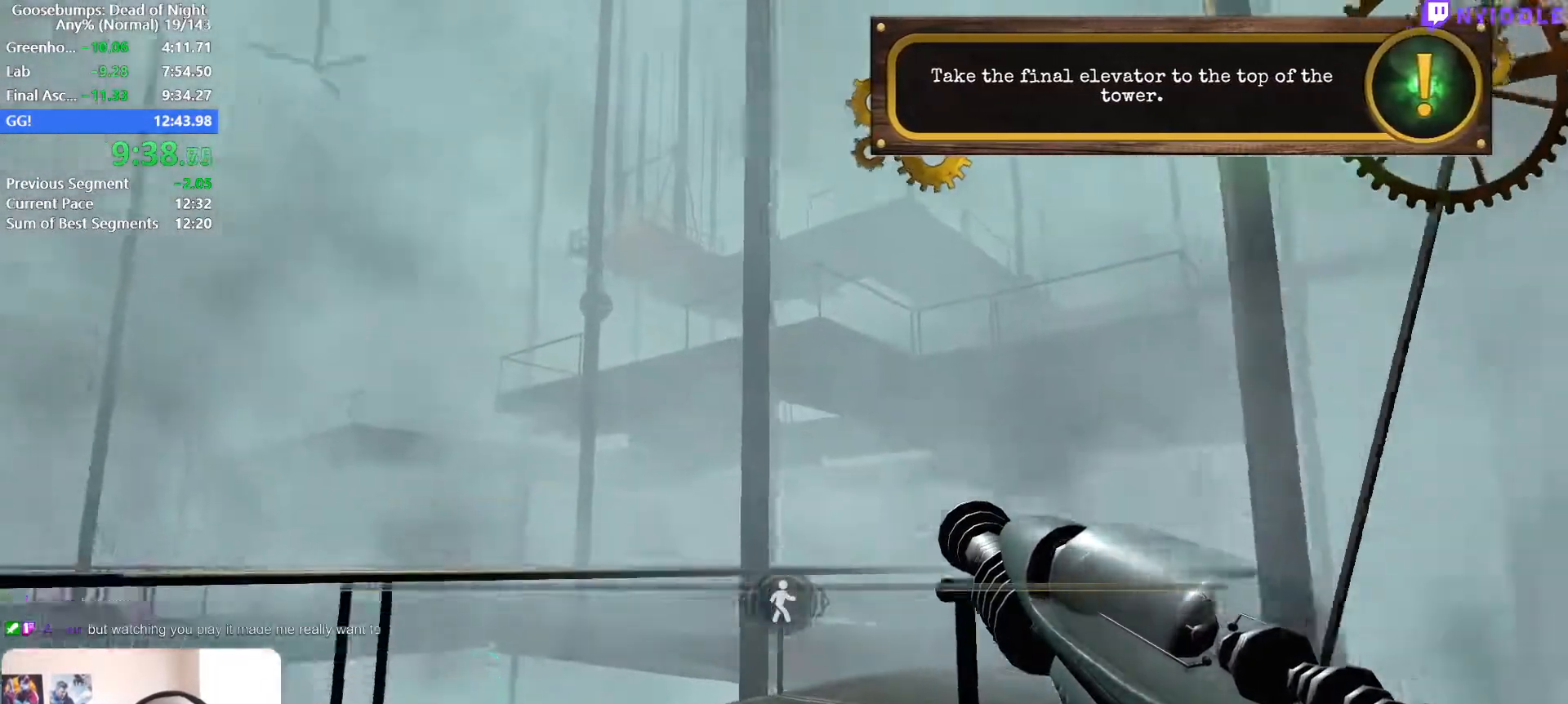
{"keys": ["d", "shift", "w"], "mouse": [], "events": [[33, "d", "down"], [67, "a", "up"]]}
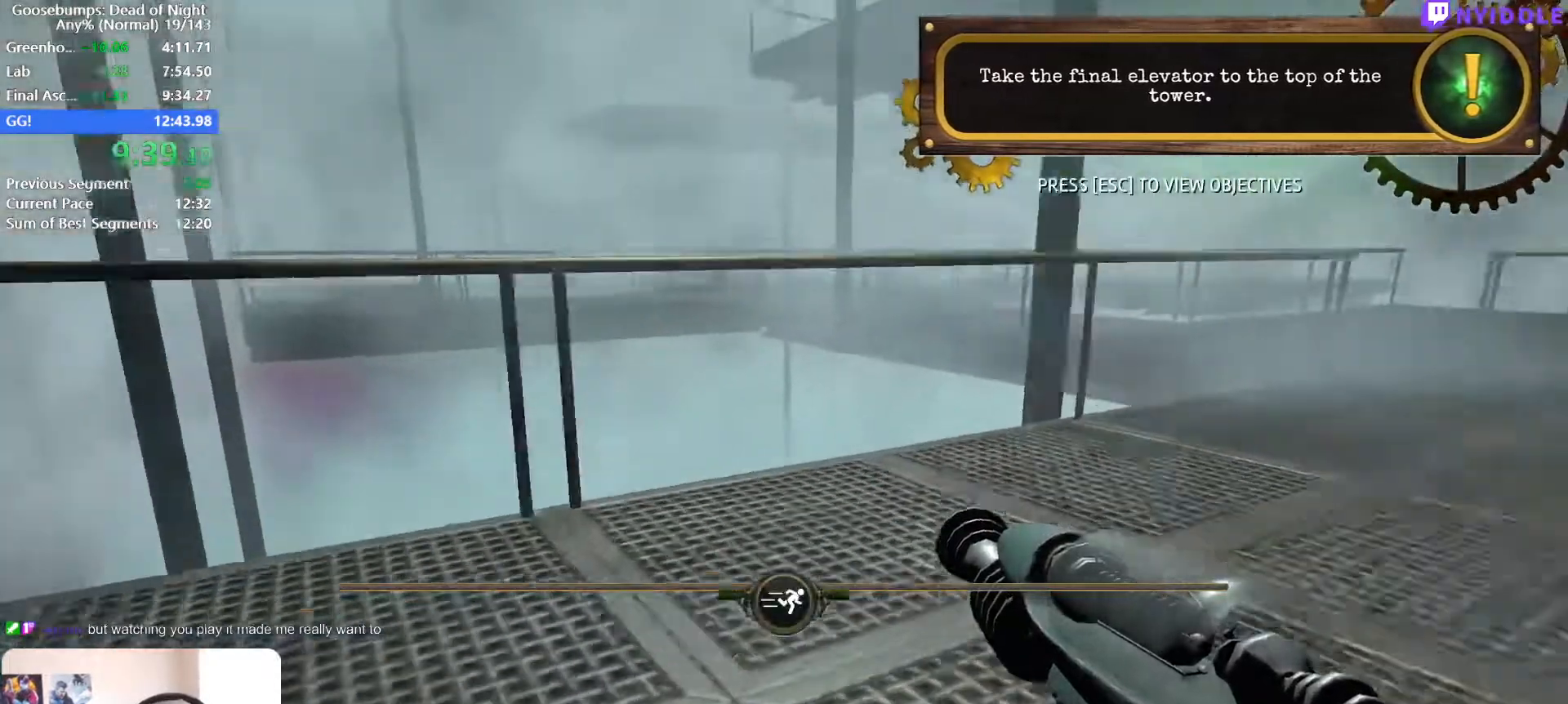
{"keys": ["d", "shift", "w"], "mouse": [], "events": []}
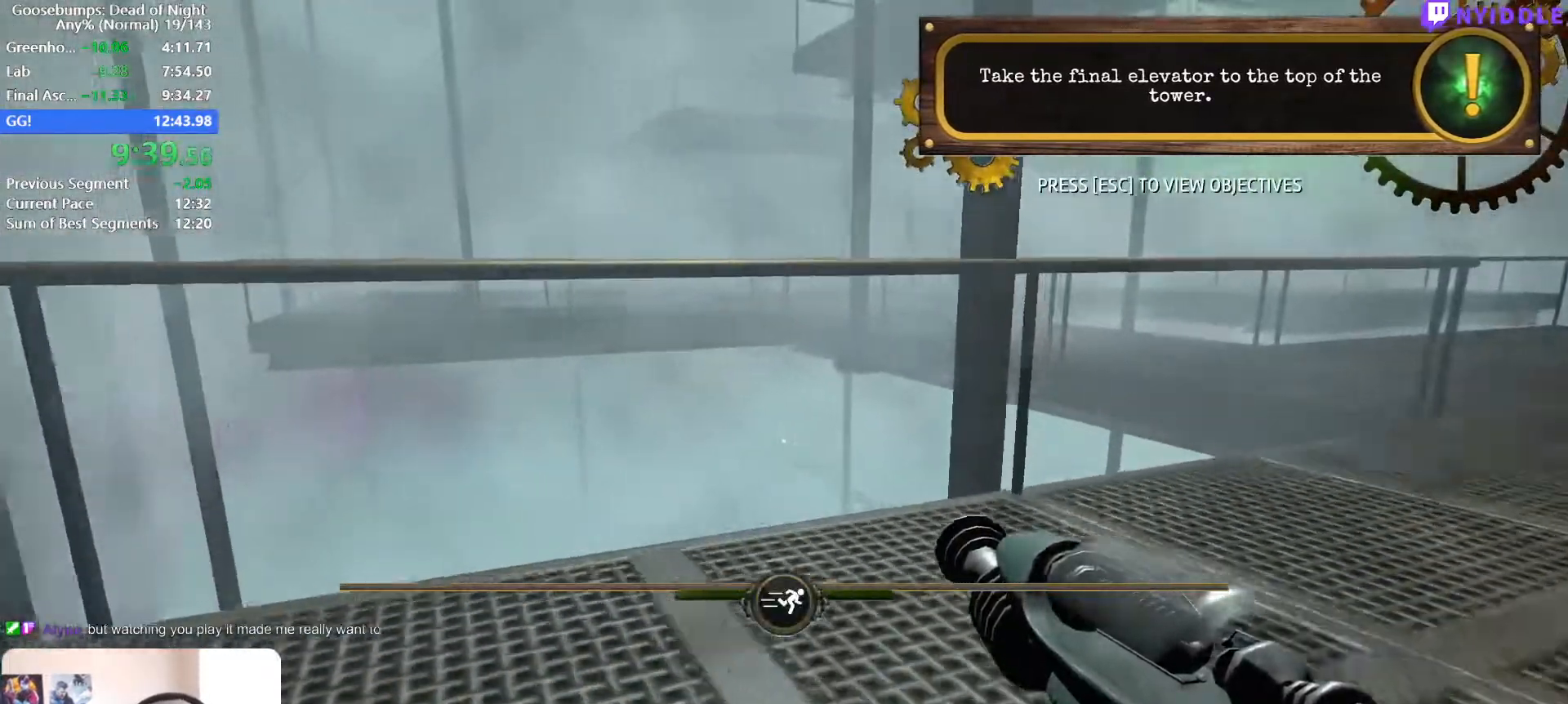
{"keys": ["d", "shift", "w"], "mouse": [], "events": []}
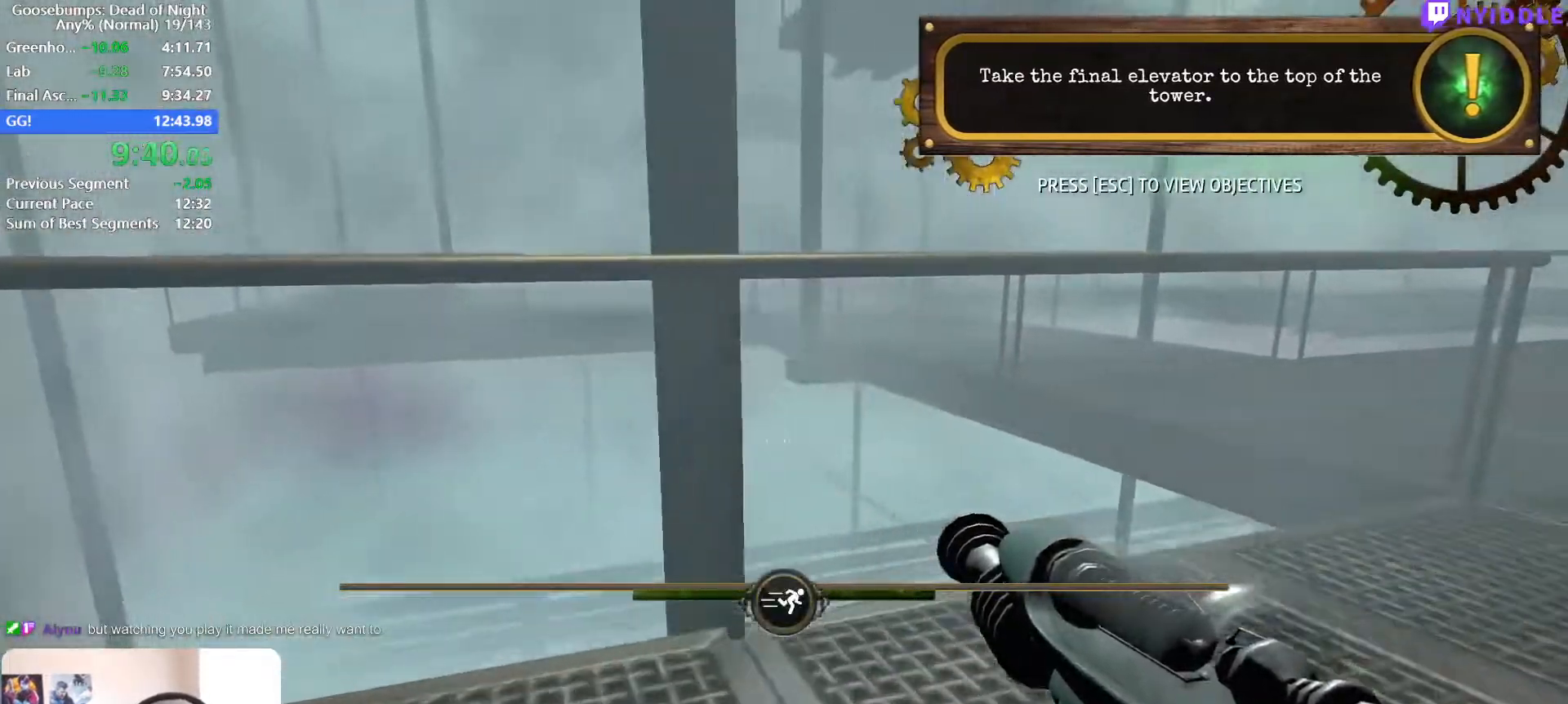
{"keys": ["d", "shift", "w"], "mouse": [], "events": []}